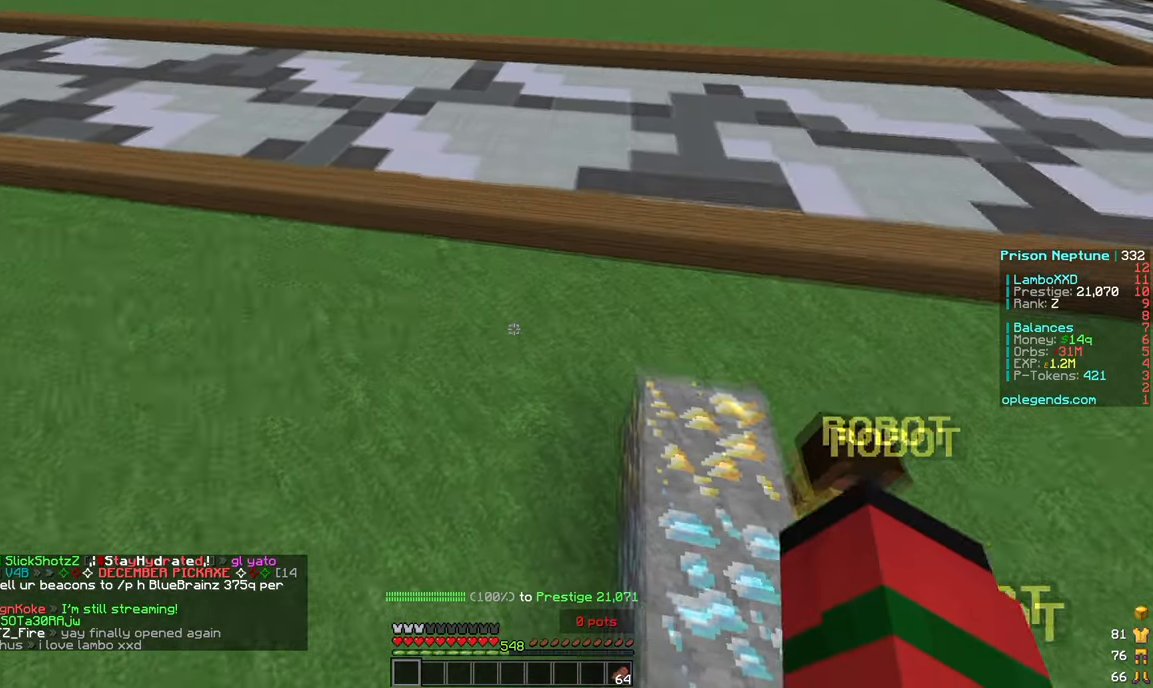
Gameplay with keyboard and mouse; each line is a JSON object with the keys and mouse buttons held at the frame after it. "events" lists presses ("down") and releases ("up") of "a", "d", "s", "w", "mouse_left" and "mouse_right" between this image and that frame as [ms after this image, input, new state], when the widget could be followed in between. "mouse_left", "mouse_right" = the "left", "right" buttons of the "mouse" list. No other keys are recorded. Fast repeated clicks can show as one long hold. Mouse movement is not recorded.
{"keys": ["a", "w"], "mouse": [], "events": [[233, "a", "up"], [433, "a", "down"]]}
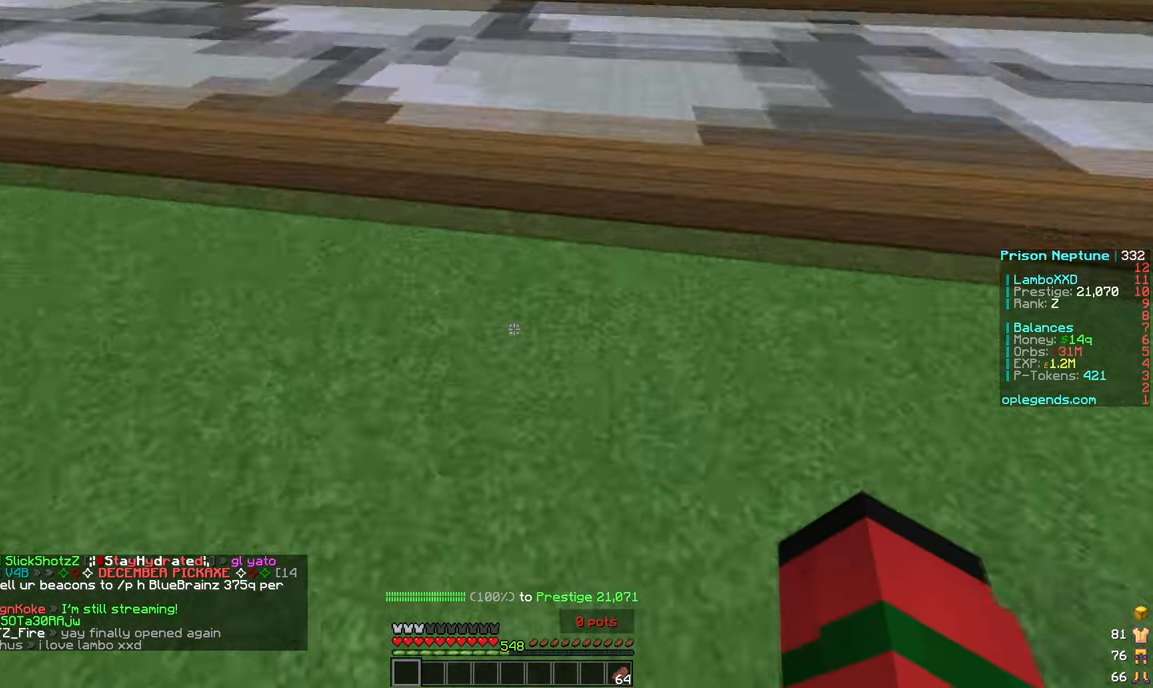
{"keys": ["a", "w"], "mouse": [], "events": []}
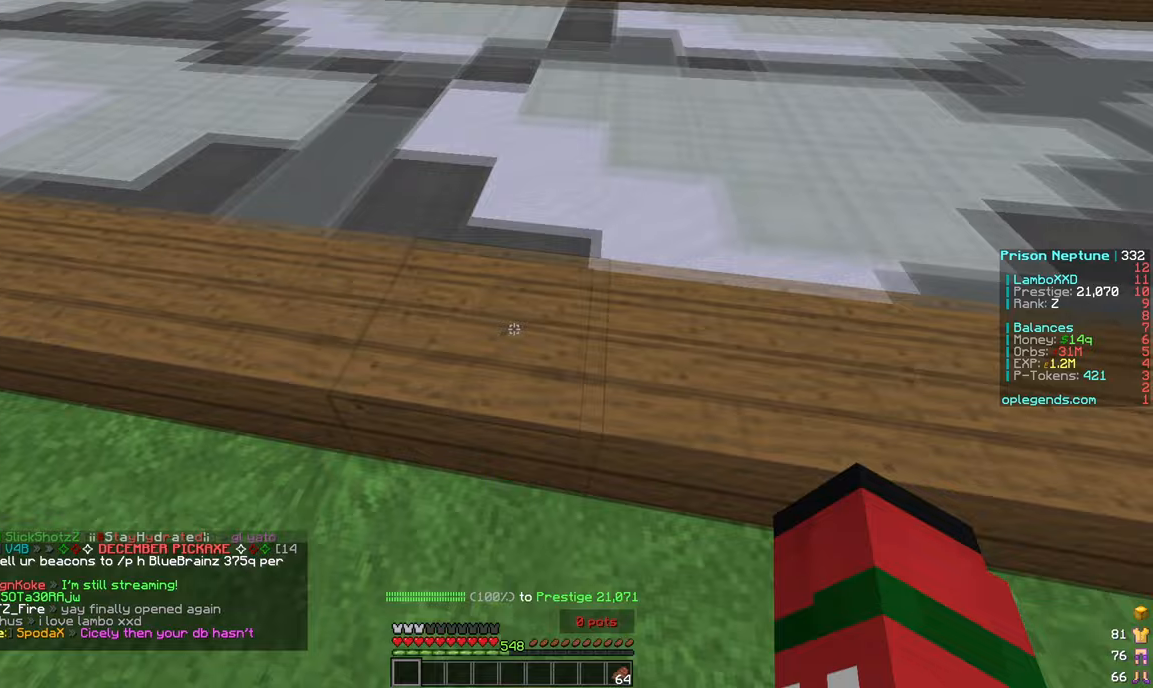
{"keys": ["w"], "mouse": [], "events": [[483, "a", "up"]]}
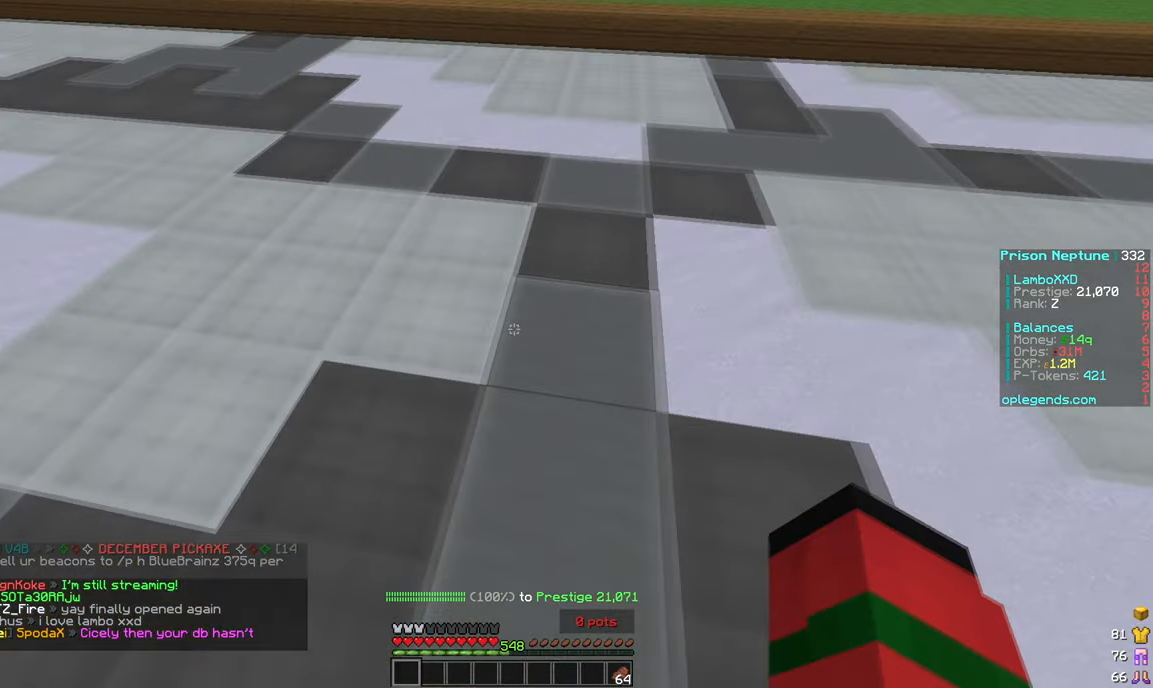
{"keys": ["w"], "mouse": [], "events": []}
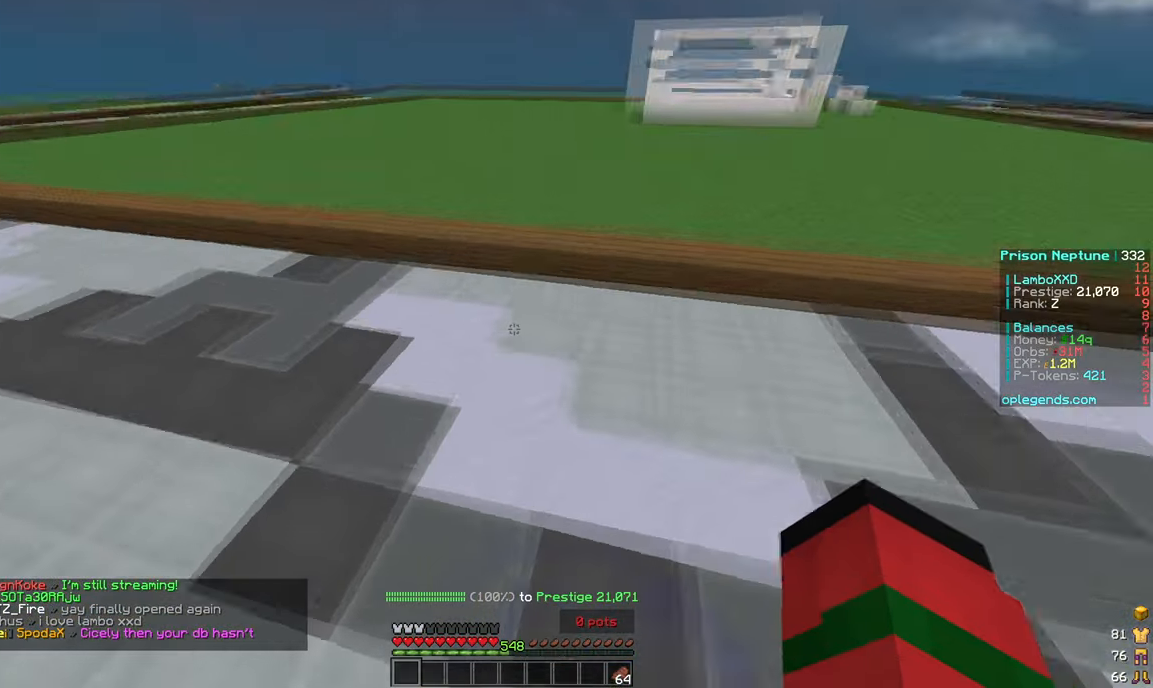
{"keys": ["w"], "mouse": [], "events": []}
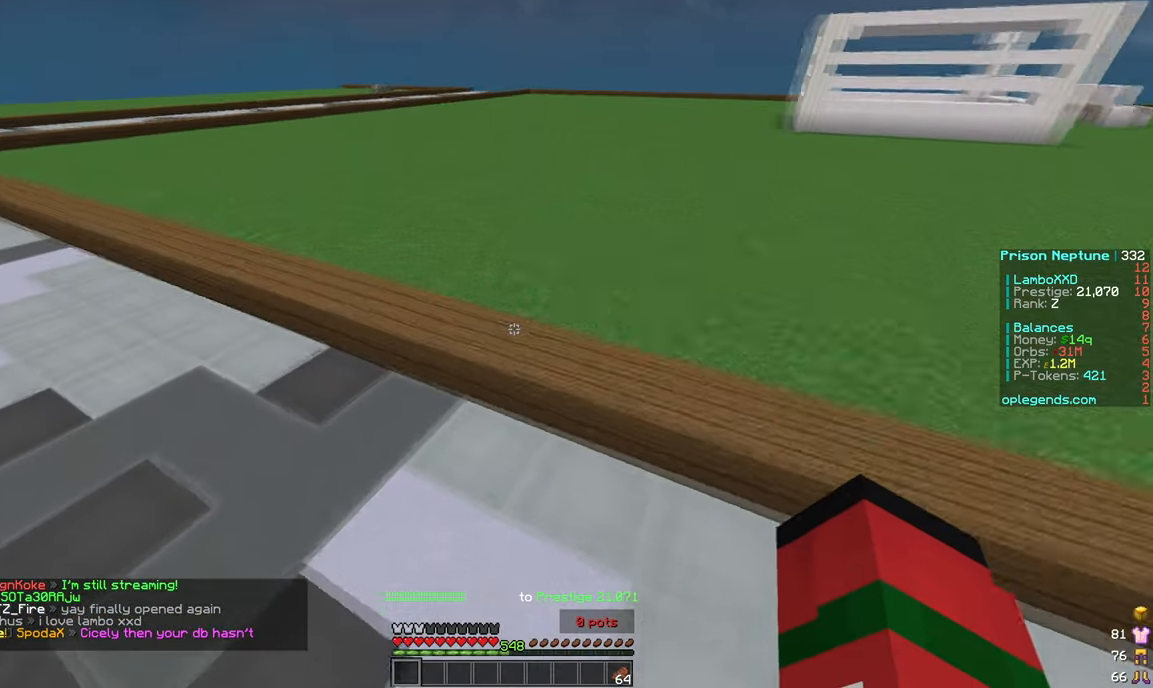
{"keys": ["a", "w"], "mouse": [], "events": [[183, "a", "down"]]}
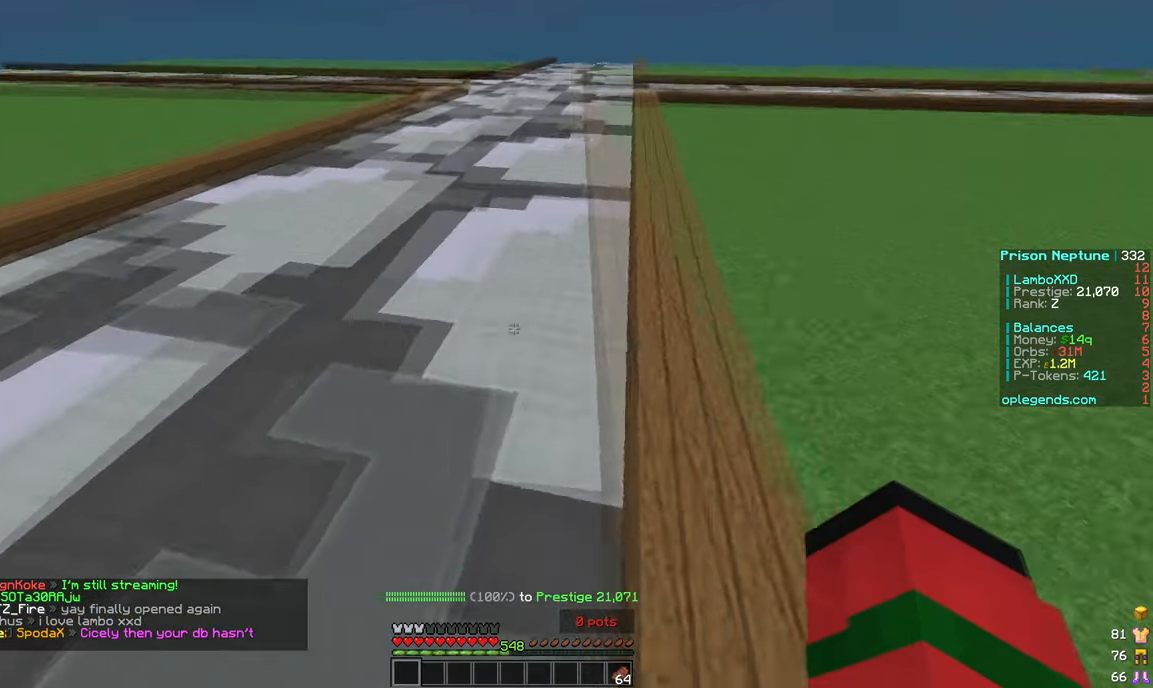
{"keys": ["a", "w"], "mouse": [], "events": []}
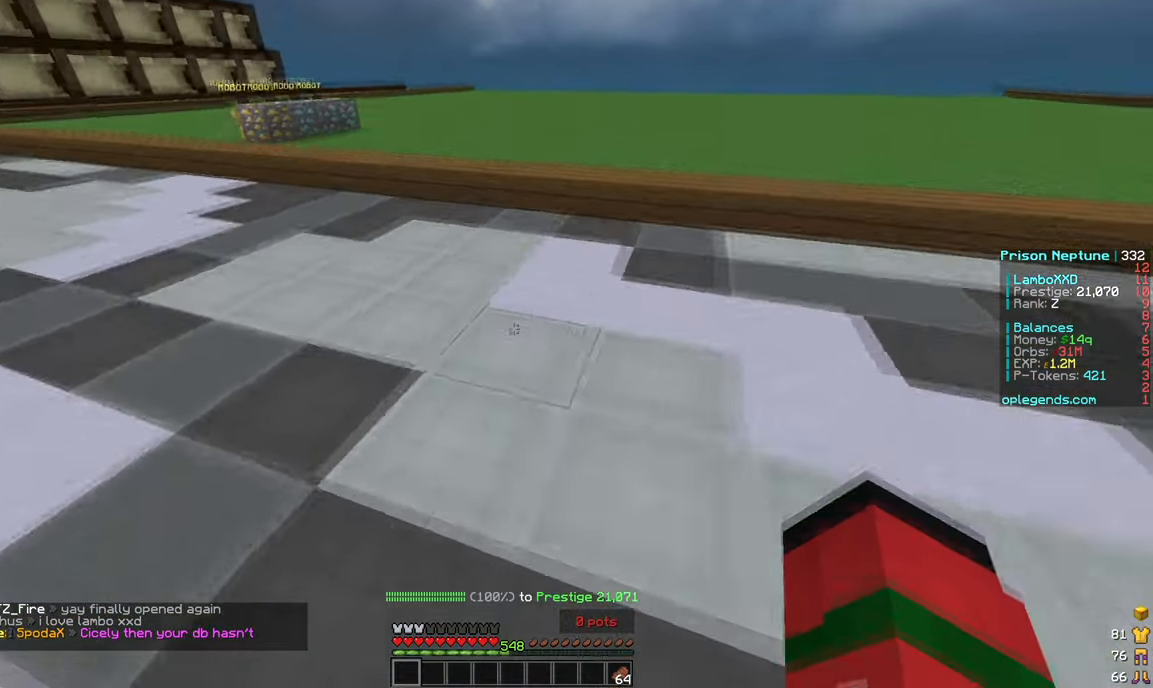
{"keys": ["w"], "mouse": [], "events": [[300, "a", "up"]]}
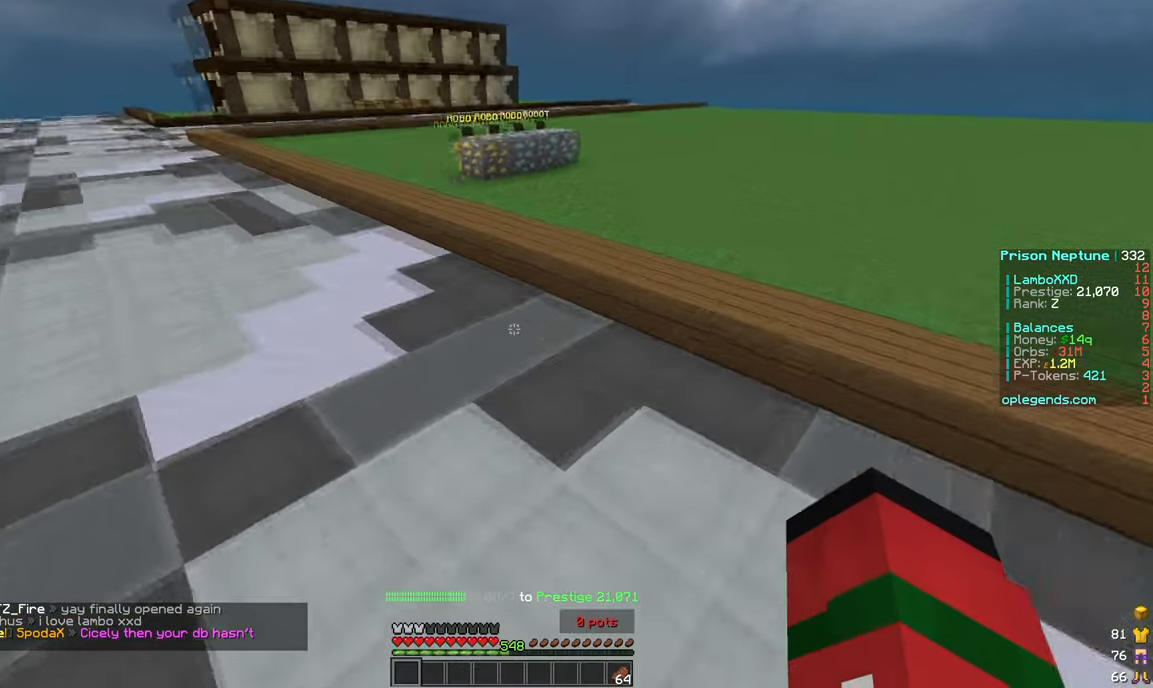
{"keys": ["w"], "mouse": [], "events": [[100, "a", "down"], [500, "a", "up"]]}
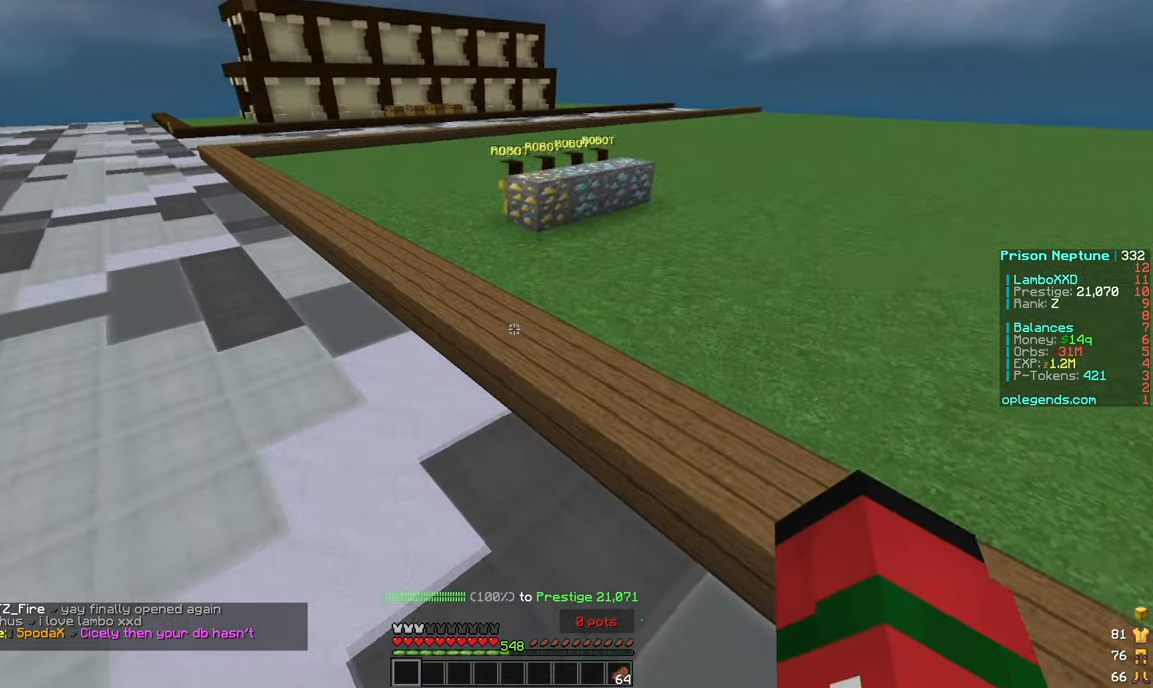
{"keys": ["w"], "mouse": [], "events": []}
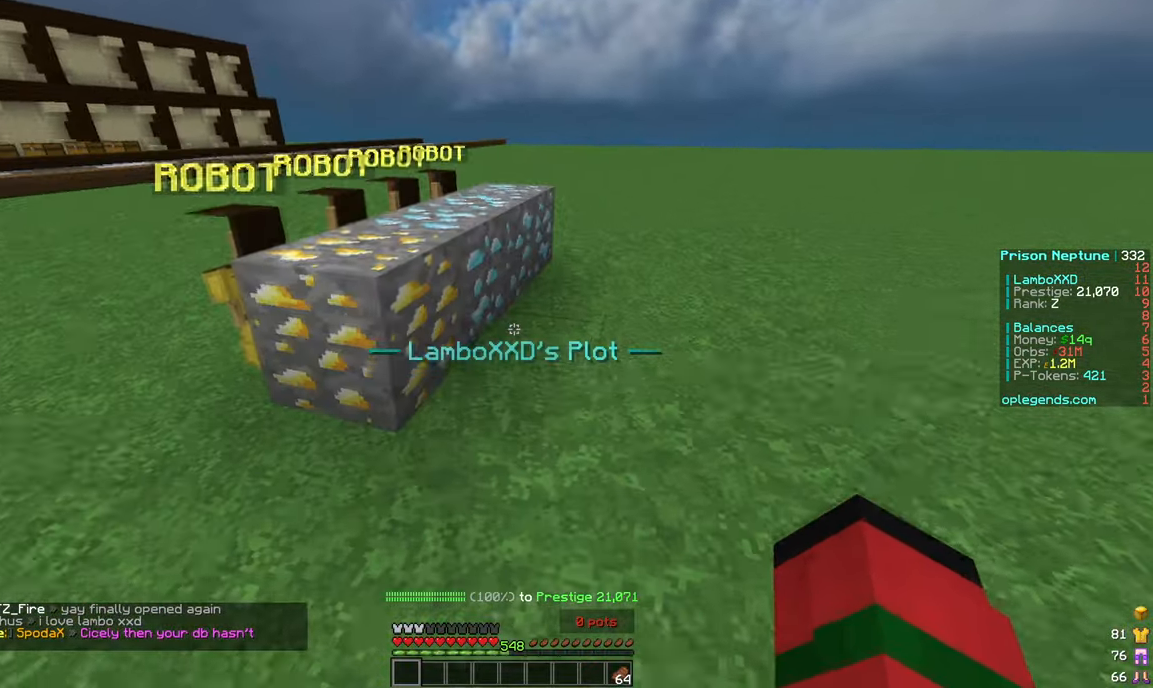
{"keys": ["w"], "mouse": [], "events": []}
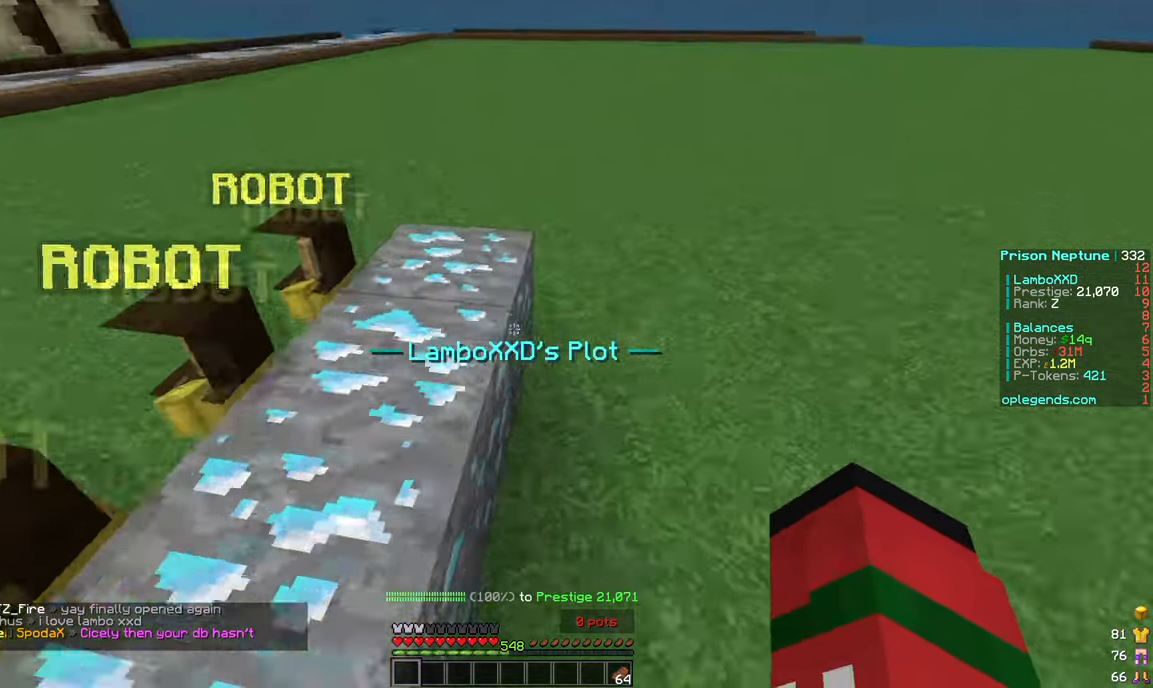
{"keys": ["w"], "mouse": [], "events": []}
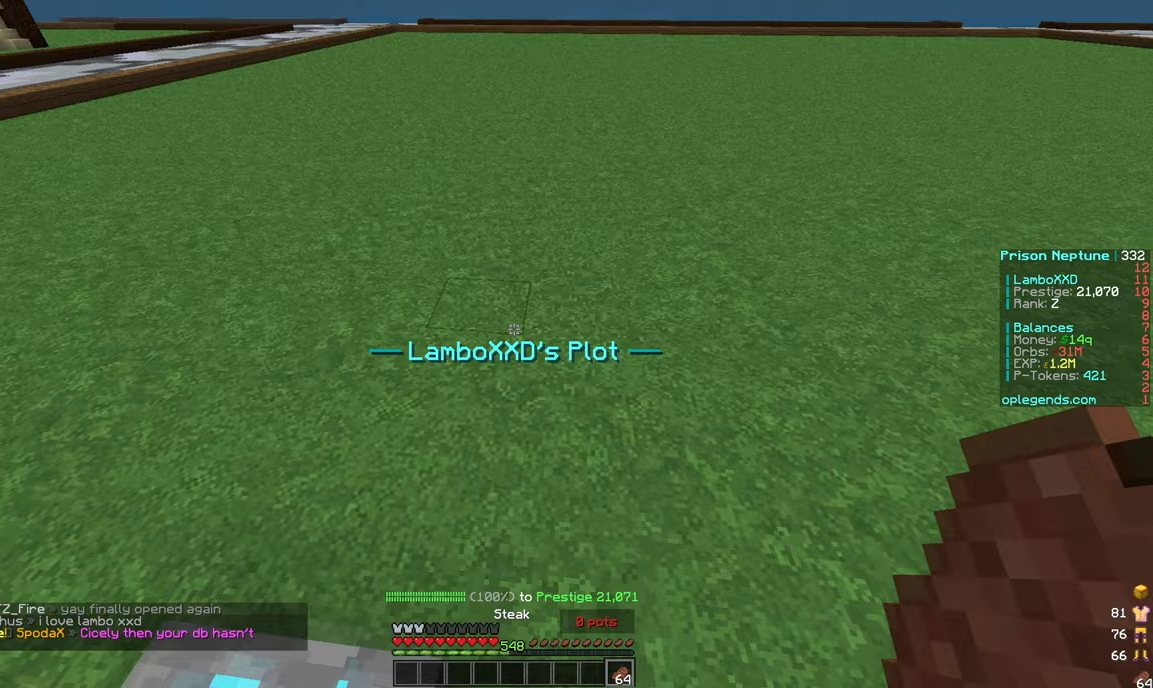
{"keys": ["a", "w"], "mouse": [], "events": [[267, "a", "down"]]}
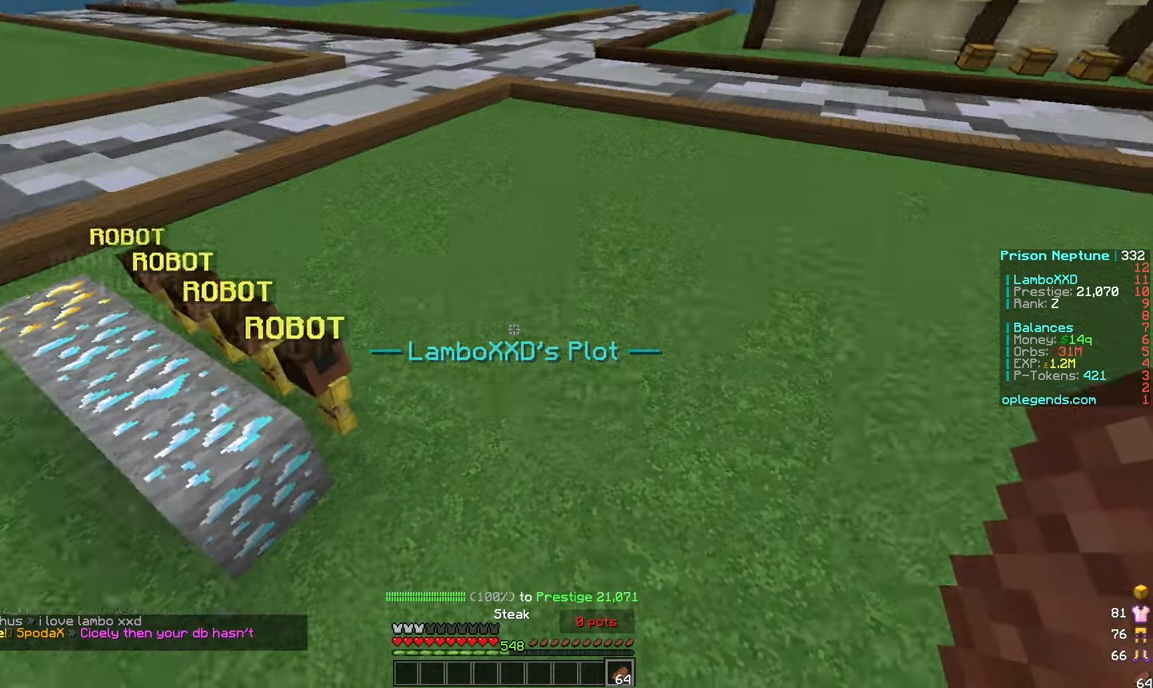
{"keys": ["w"], "mouse": [], "events": [[400, "a", "up"]]}
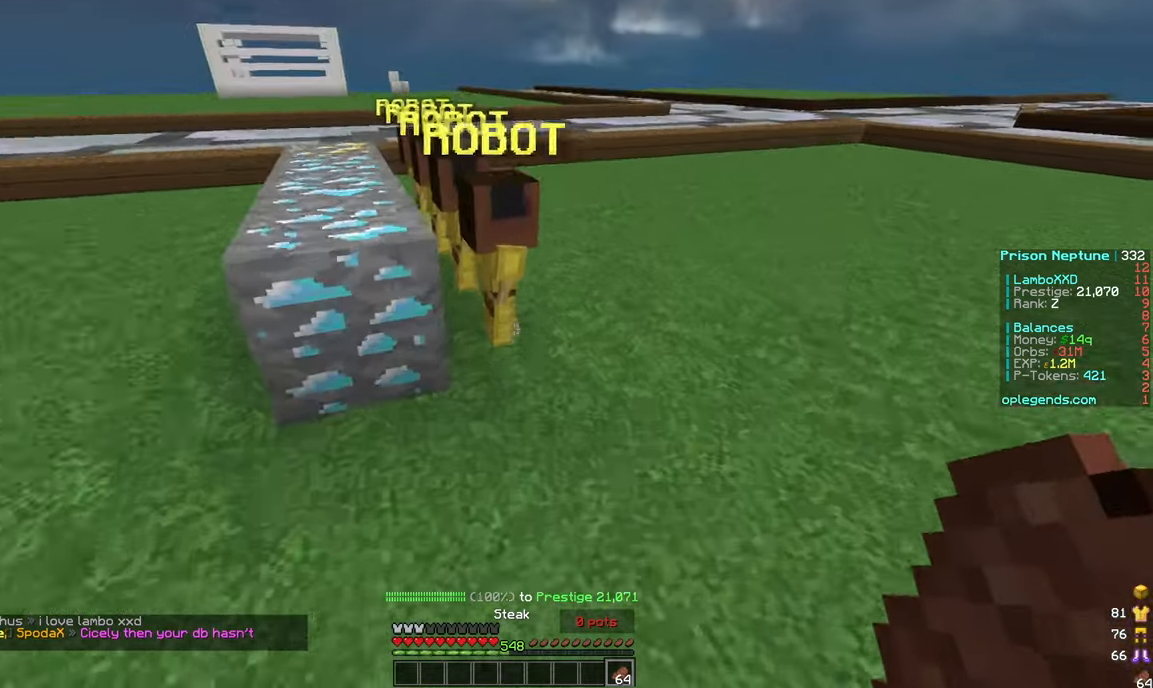
{"keys": ["a"], "mouse": [], "events": [[117, "a", "down"], [483, "w", "up"]]}
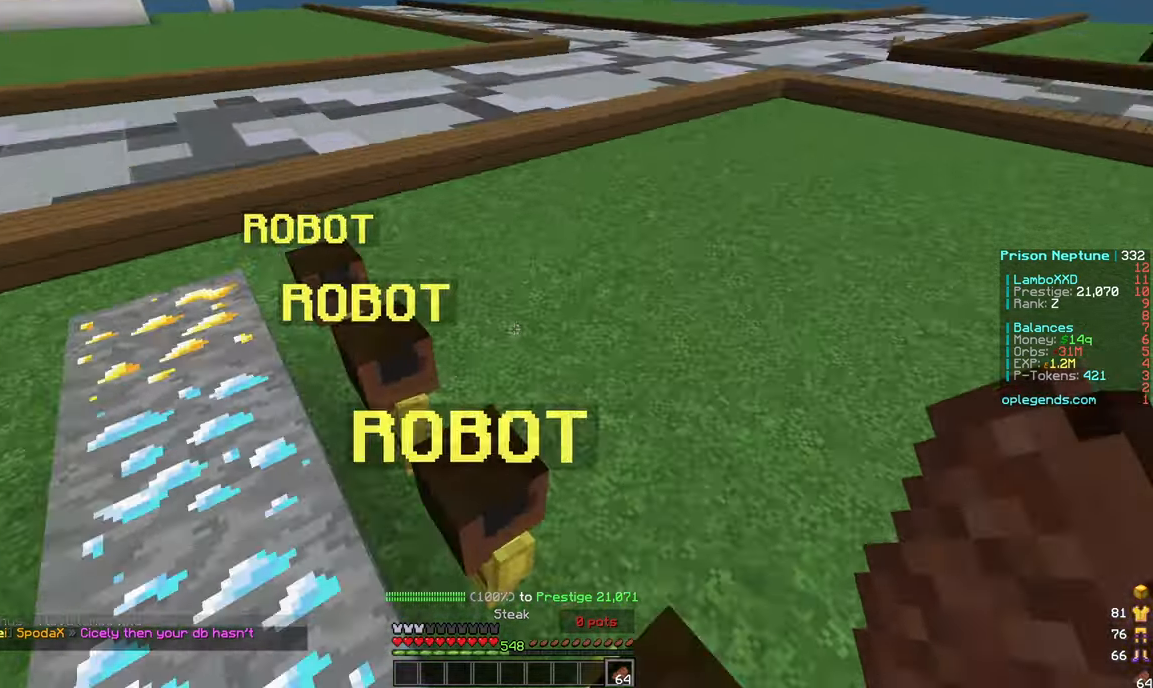
{"keys": ["s"], "mouse": [], "events": [[117, "s", "down"], [250, "a", "up"]]}
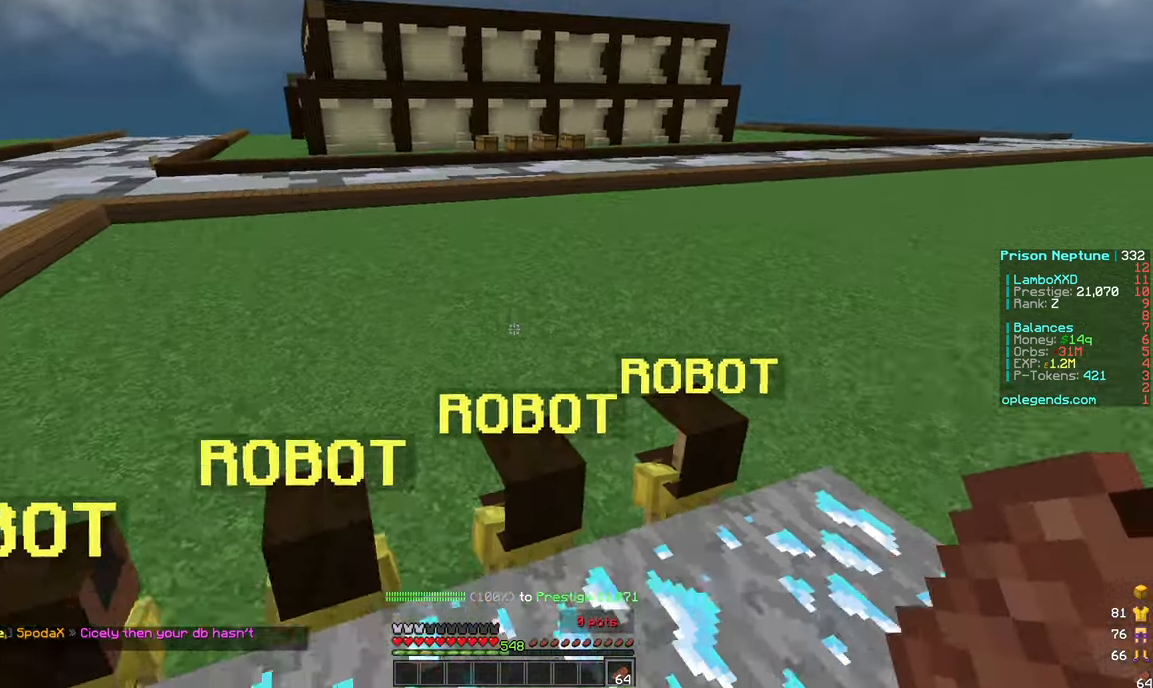
{"keys": ["s"], "mouse": [], "events": []}